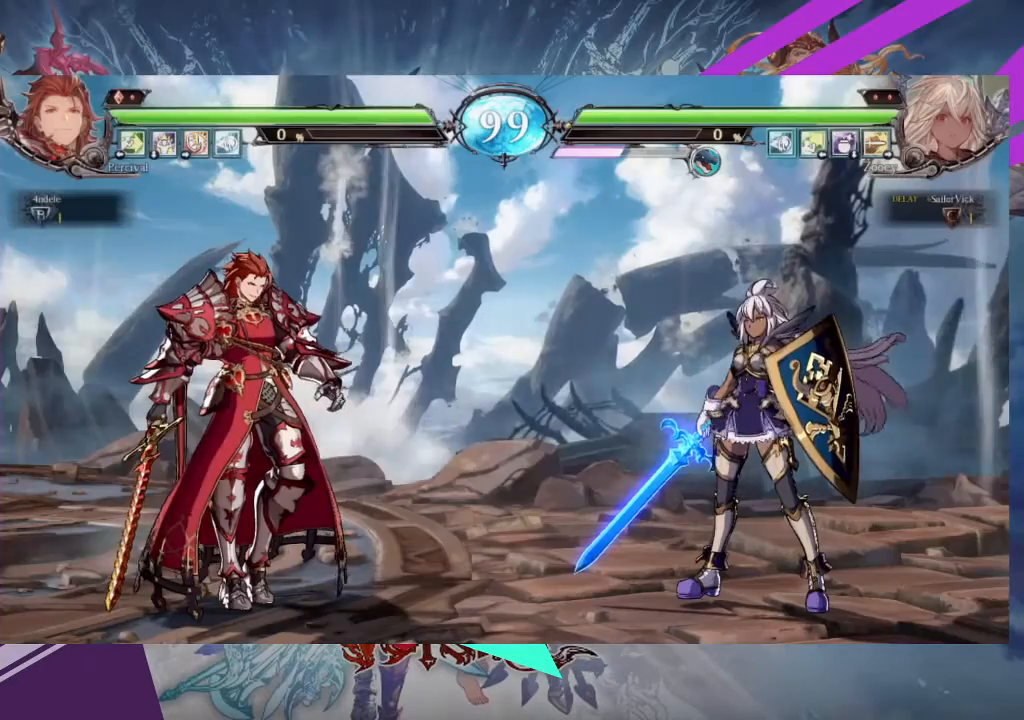
Gameplay with a controller (arcade stick); each line is a JSON object with the inputs held at the frame after it. "events" lists button and stick changes between this image and that frame as [ms after this image, input, new state], when the widget could be followed in between. Not read: L3 R3 other_buttons.
{"buttons": [], "left_stick": "center", "events": [[267, "SQUARE", "down"], [367, "SQUARE", "up"]]}
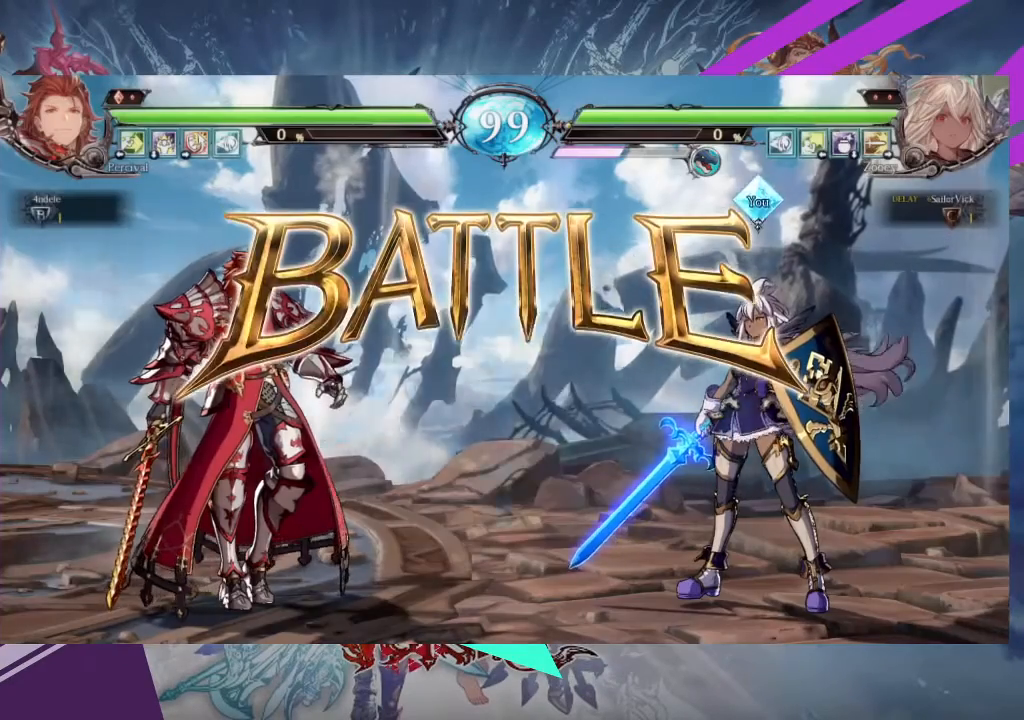
{"buttons": [], "left_stick": "center", "events": []}
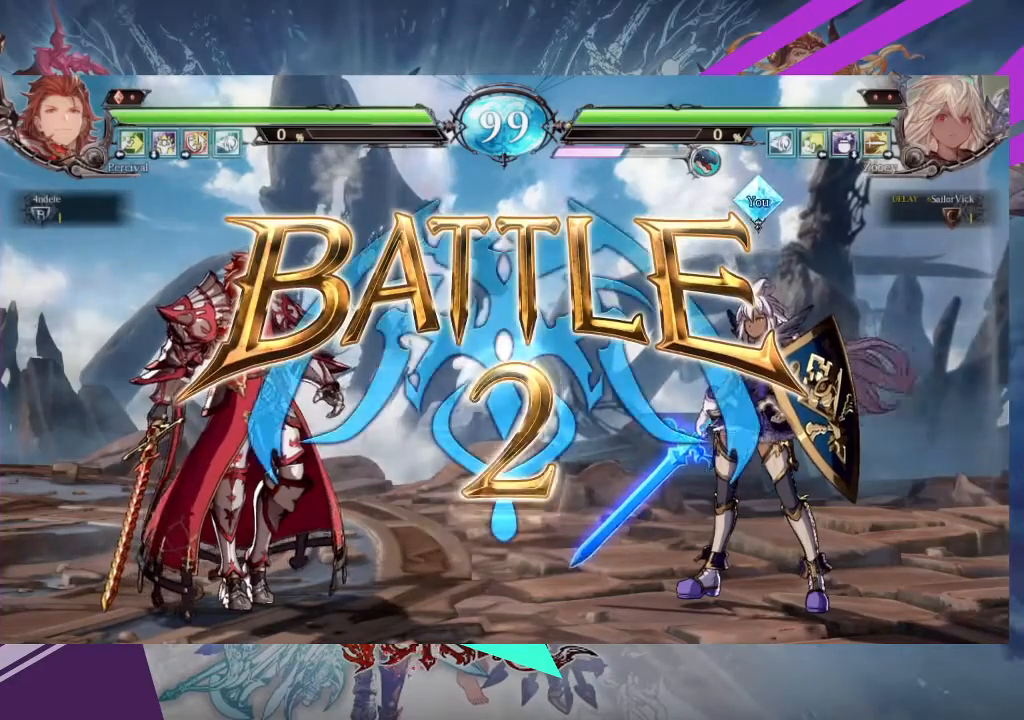
{"buttons": [], "left_stick": "center", "events": []}
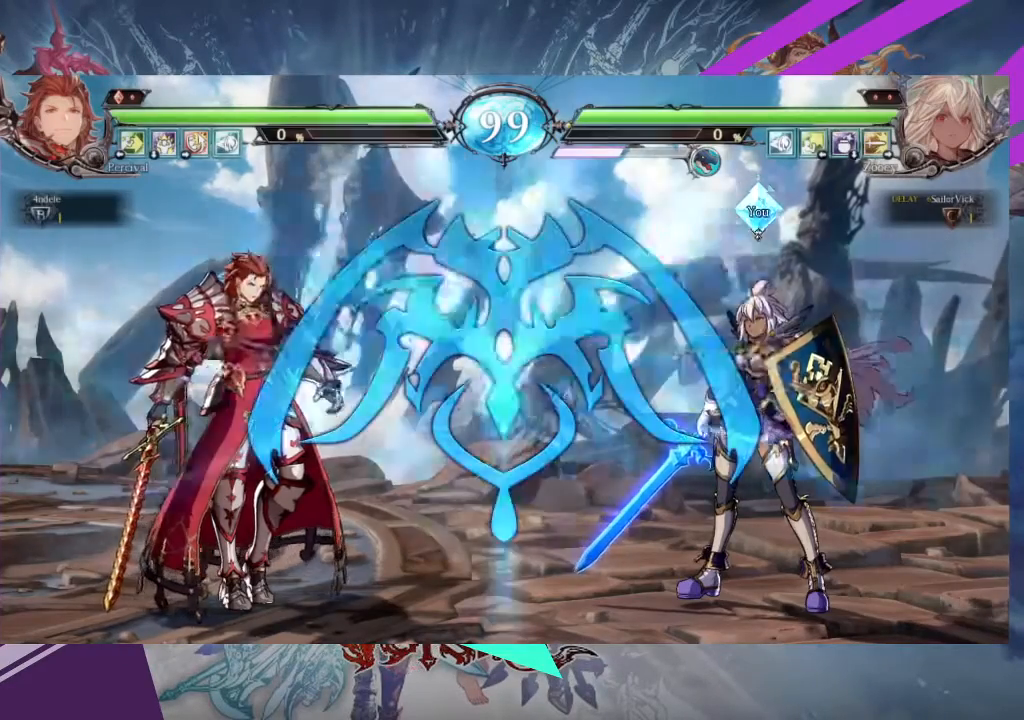
{"buttons": [], "left_stick": "center", "events": []}
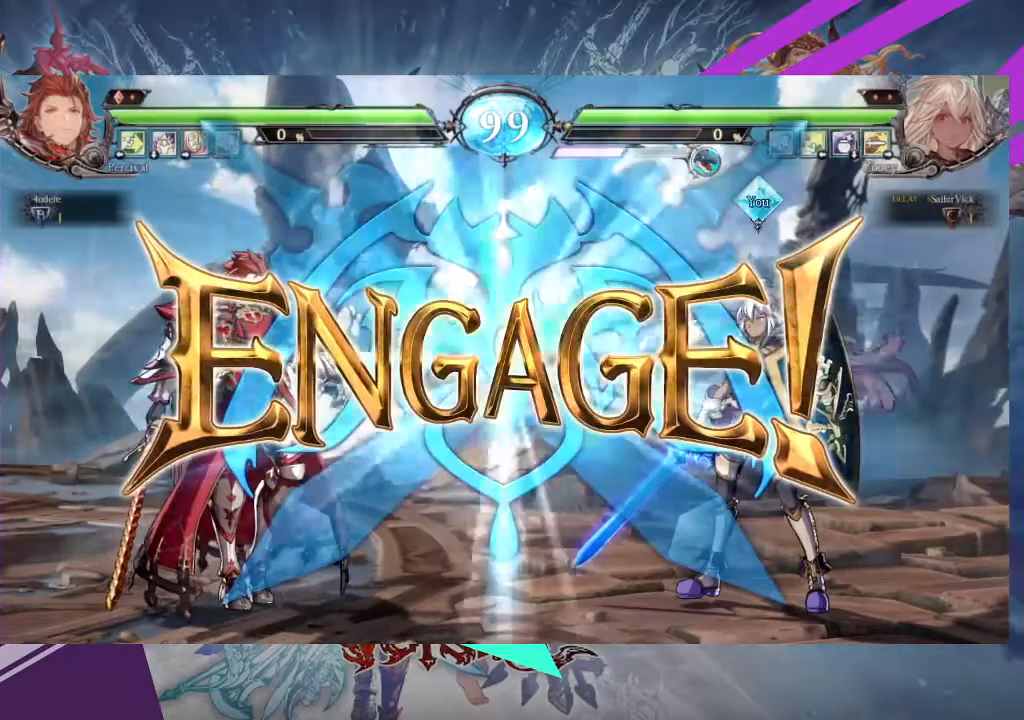
{"buttons": [], "left_stick": "center", "events": [[67, "left_stick", "right"], [467, "left_stick", "center"]]}
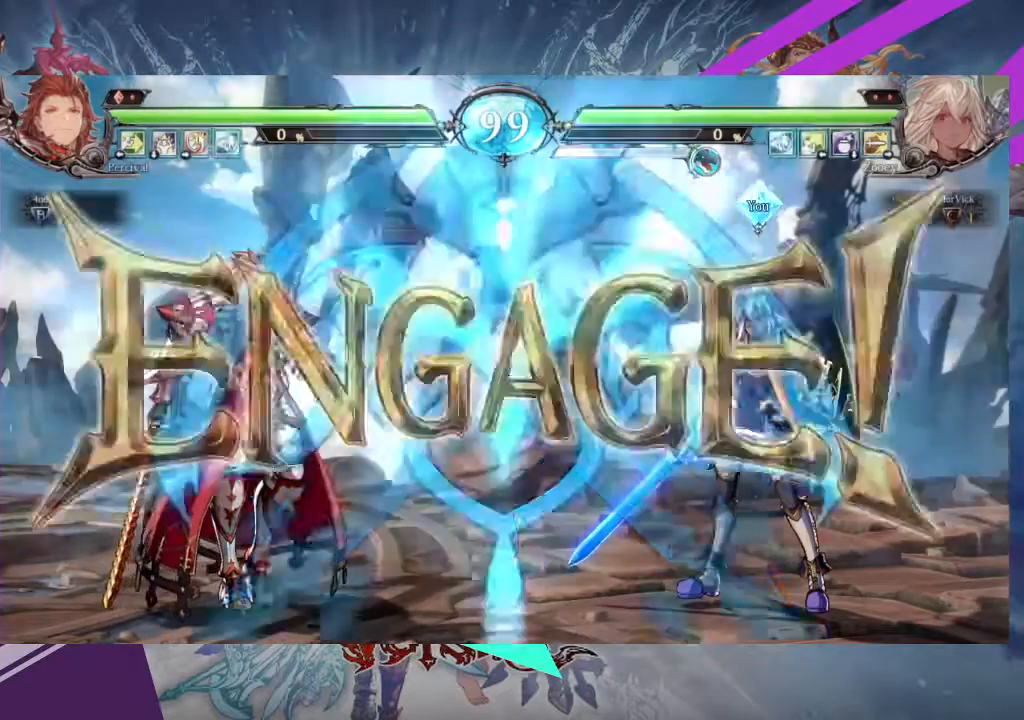
{"buttons": [], "left_stick": "center", "events": [[66, "left_stick", "up-left"], [467, "left_stick", "center"]]}
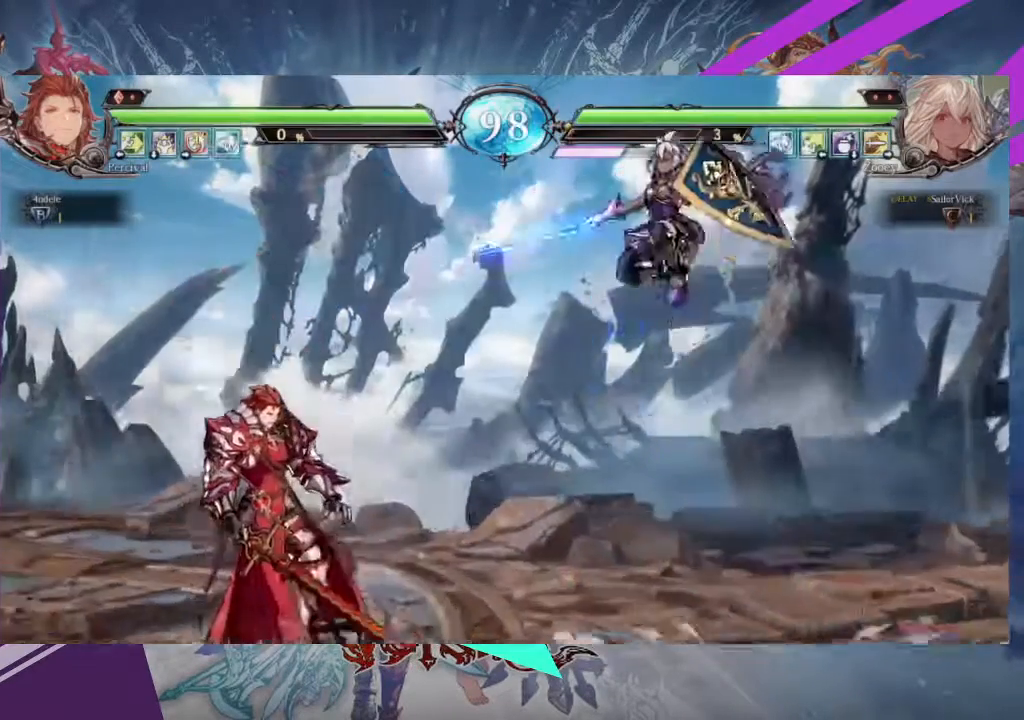
{"buttons": [], "left_stick": "center", "events": [[134, "R1", "down"], [267, "R1", "up"], [401, "left_stick", "right"], [501, "left_stick", "center"]]}
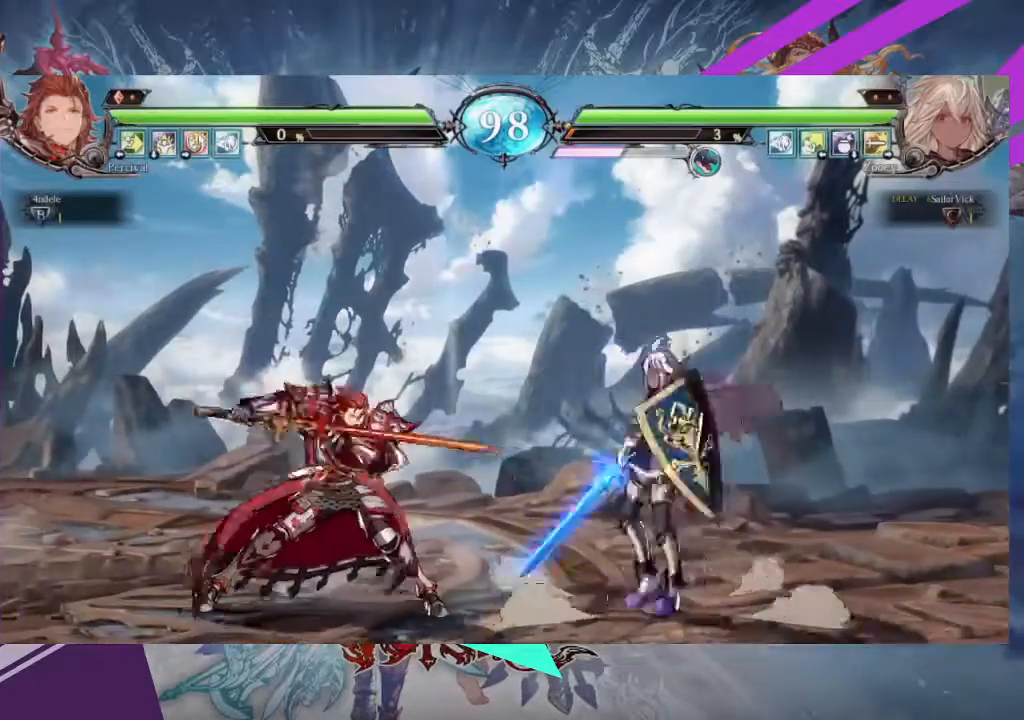
{"buttons": [], "left_stick": "right", "events": [[66, "left_stick", "right"]]}
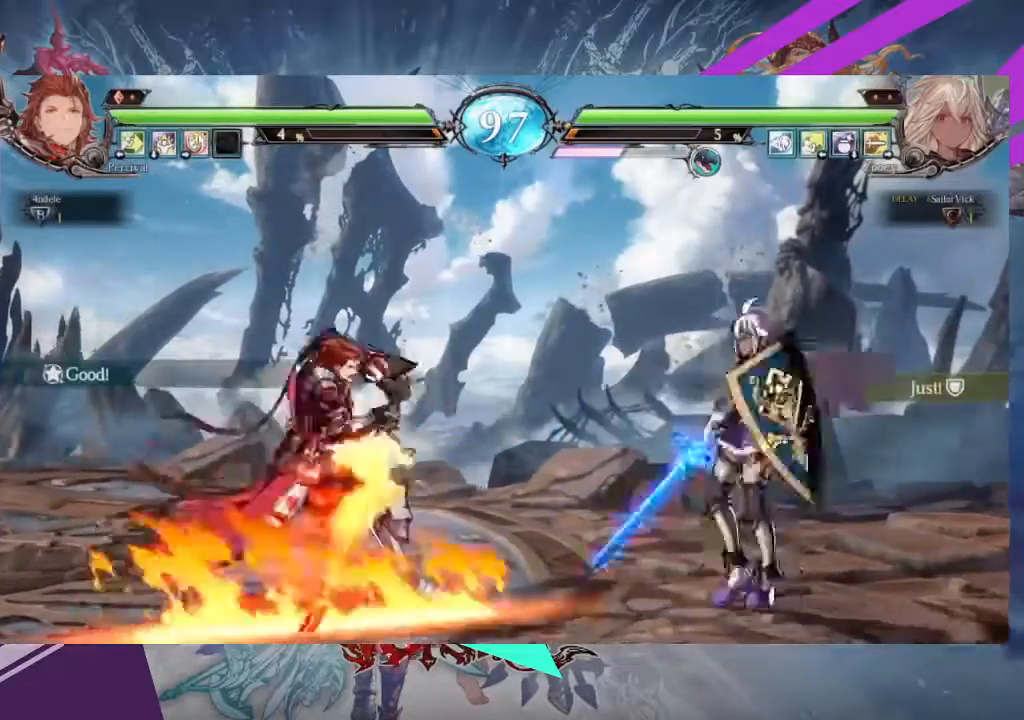
{"buttons": [], "left_stick": "right", "events": []}
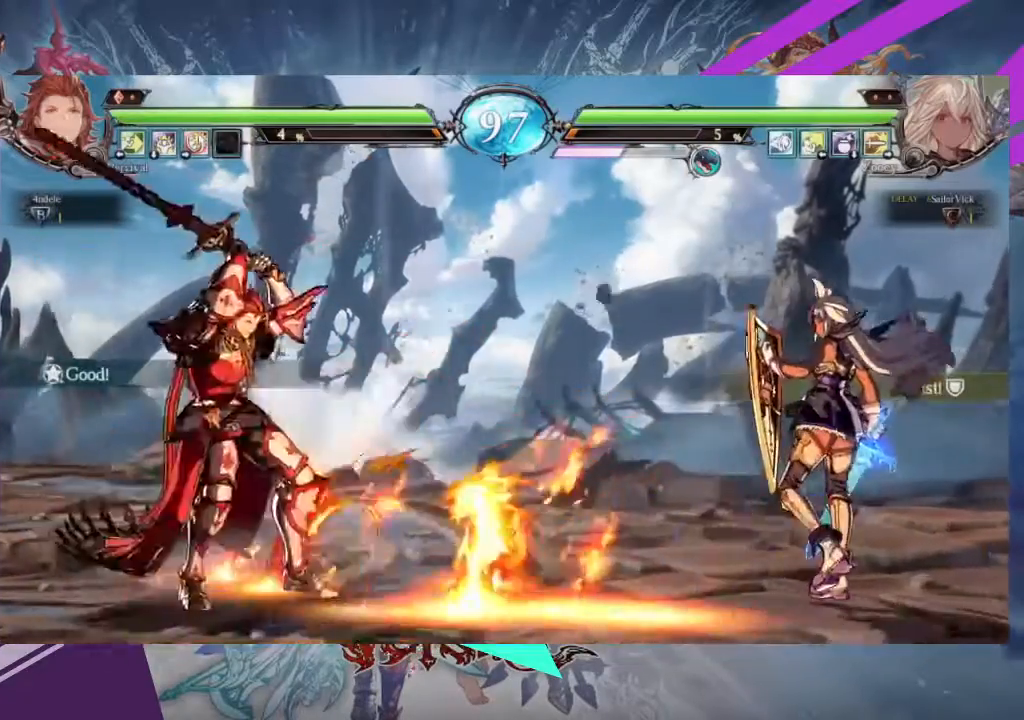
{"buttons": [], "left_stick": "center", "events": [[433, "left_stick", "center"]]}
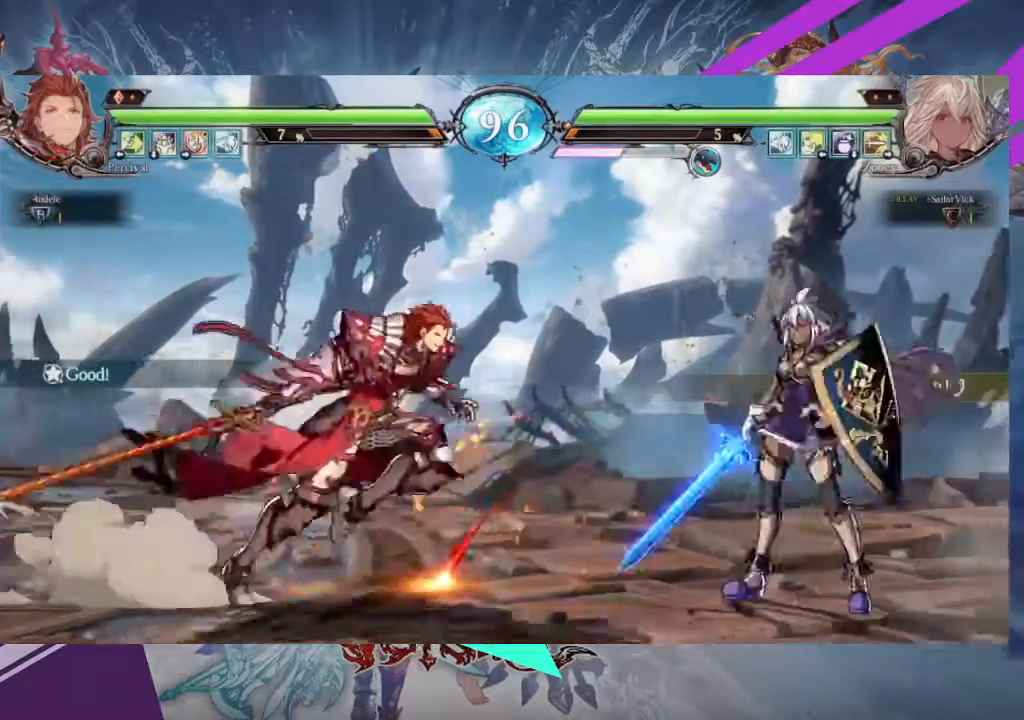
{"buttons": [], "left_stick": "right", "events": [[100, "left_stick", "right"], [300, "SQUARE", "down"], [434, "SQUARE", "up"]]}
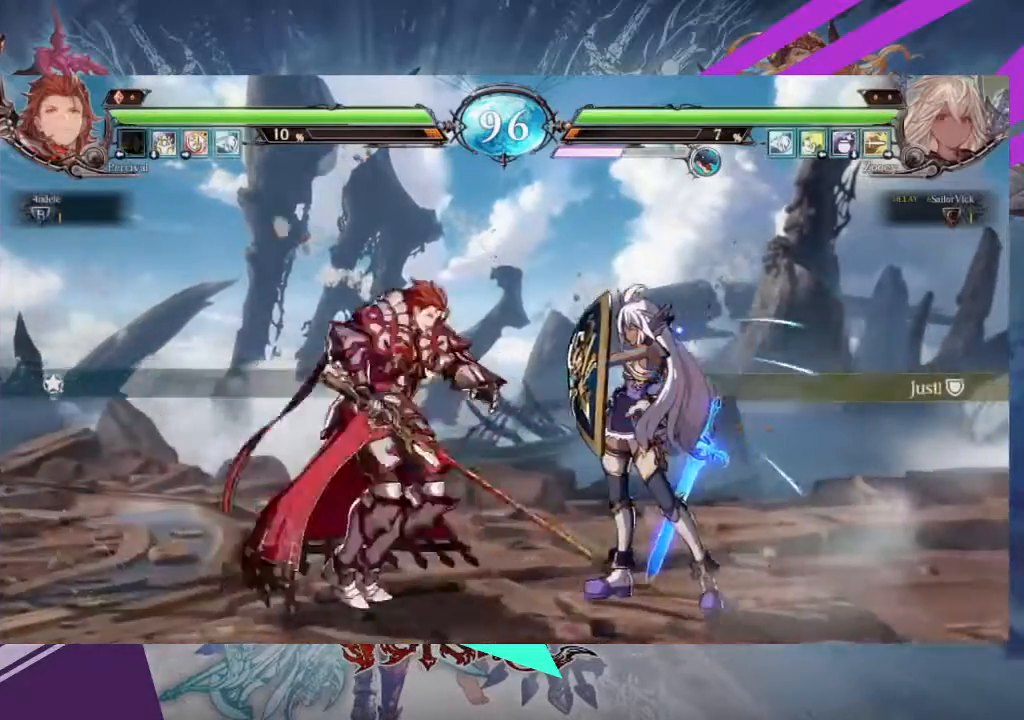
{"buttons": [], "left_stick": "down-right", "events": [[267, "left_stick", "down-right"]]}
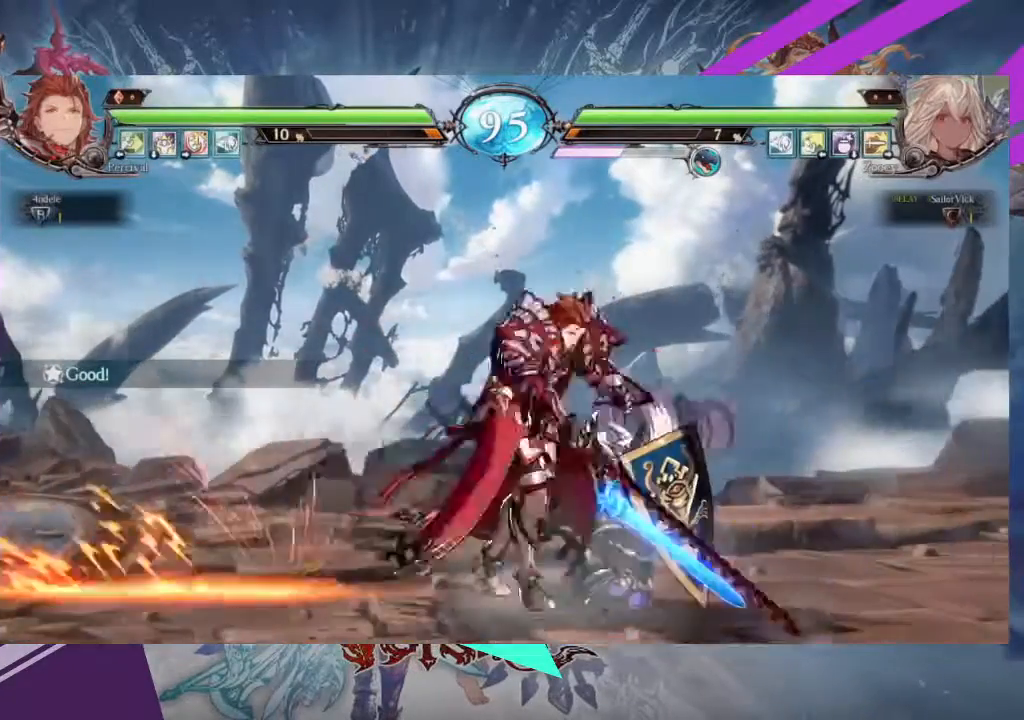
{"buttons": ["SQUARE"], "left_stick": "down-right", "events": [[334, "SQUARE", "down"], [434, "SQUARE", "up"], [501, "SQUARE", "down"]]}
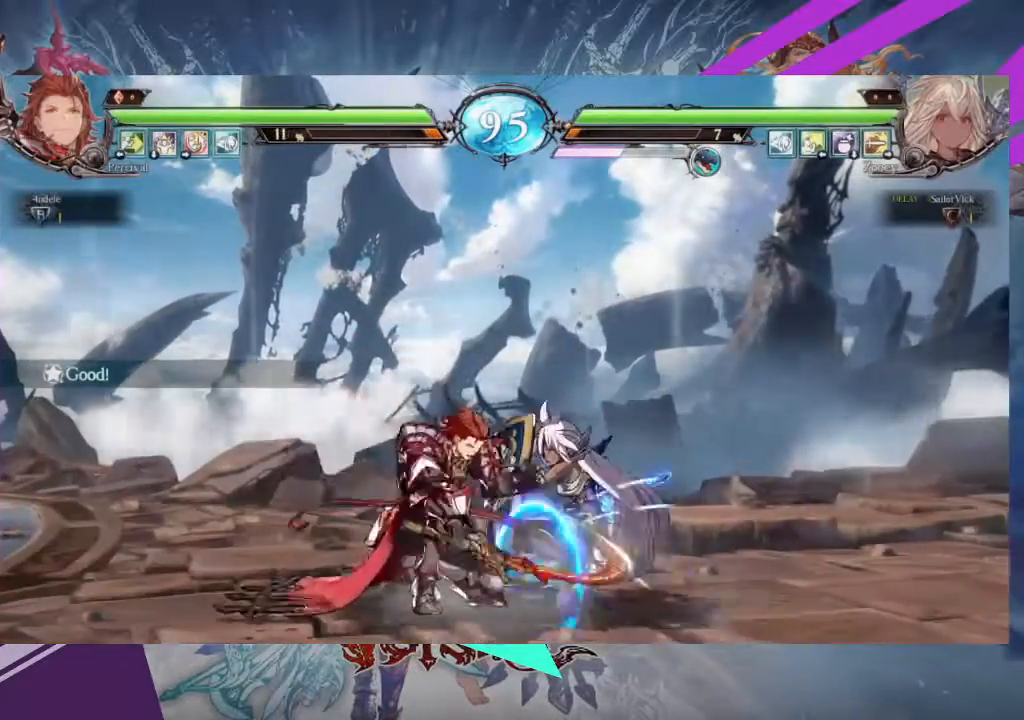
{"buttons": [], "left_stick": "center", "events": [[133, "SQUARE", "up"], [200, "TRIANGLE", "down"], [300, "TRIANGLE", "up"], [367, "left_stick", "center"]]}
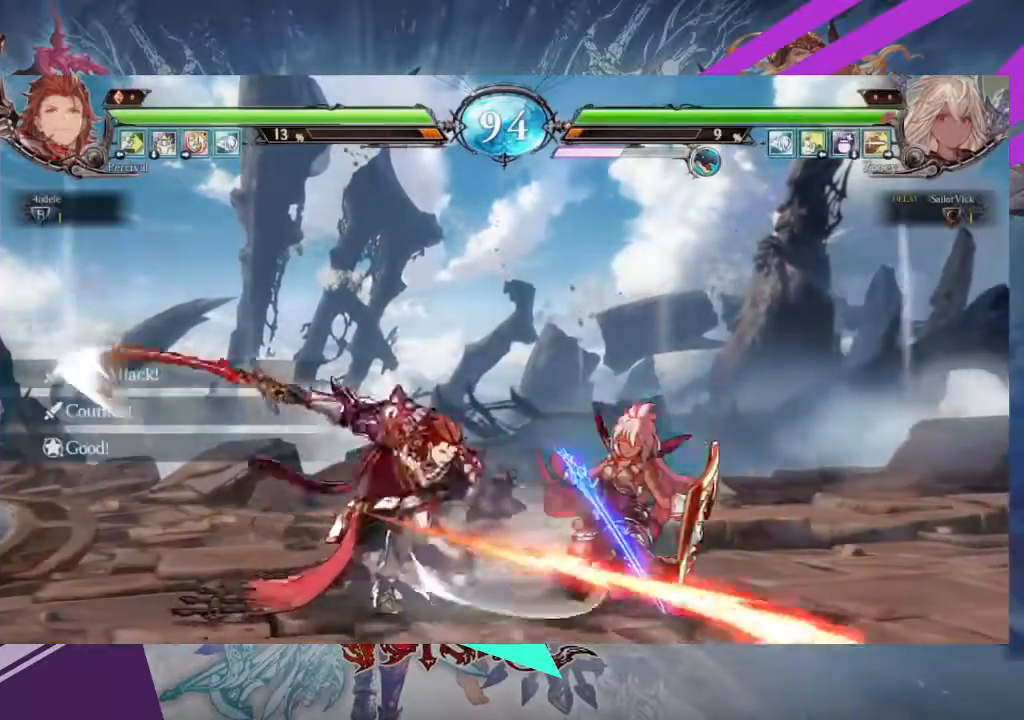
{"buttons": [], "left_stick": "down-right", "events": [[34, "R1", "down"], [234, "R1", "up"], [401, "left_stick", "down-right"]]}
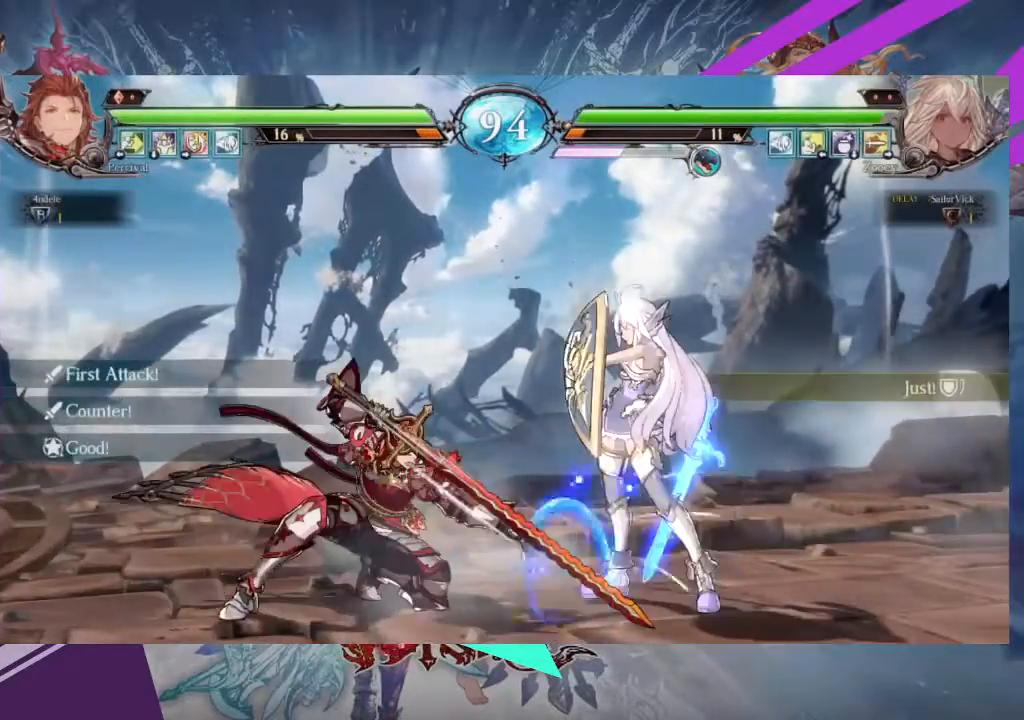
{"buttons": [], "left_stick": "down-right", "events": [[33, "SQUARE", "down"], [166, "SQUARE", "up"]]}
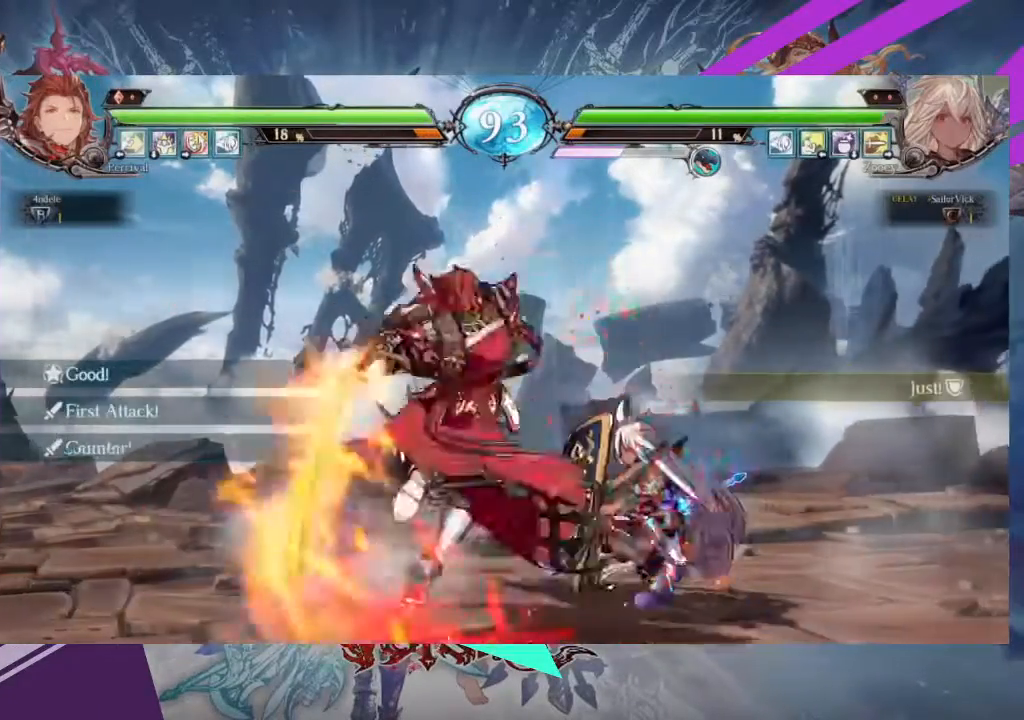
{"buttons": [], "left_stick": "down-right", "events": []}
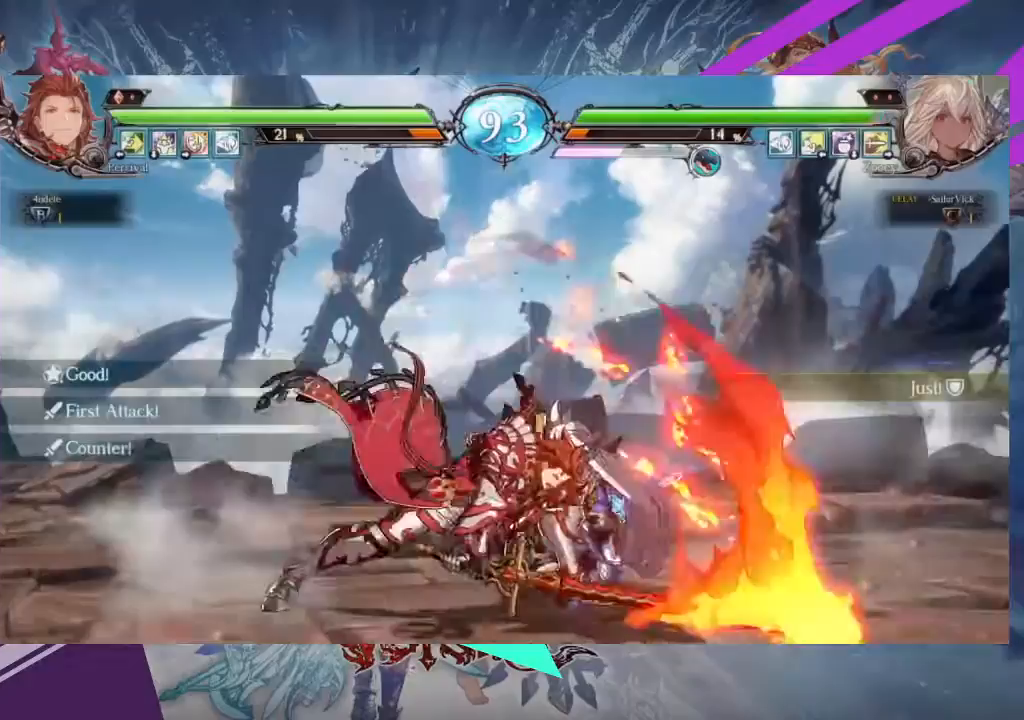
{"buttons": ["R1"], "left_stick": "up-right"}
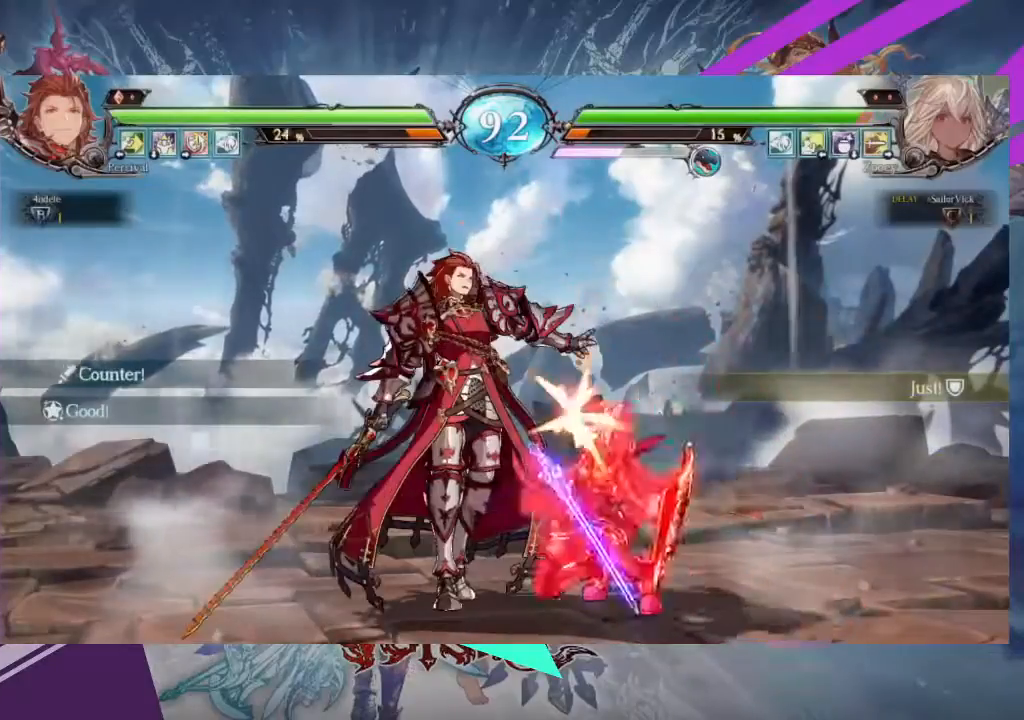
{"buttons": [], "left_stick": "down-right", "events": [[134, "R1", "up"], [200, "left_stick", "left"], [267, "left_stick", "down-right"]]}
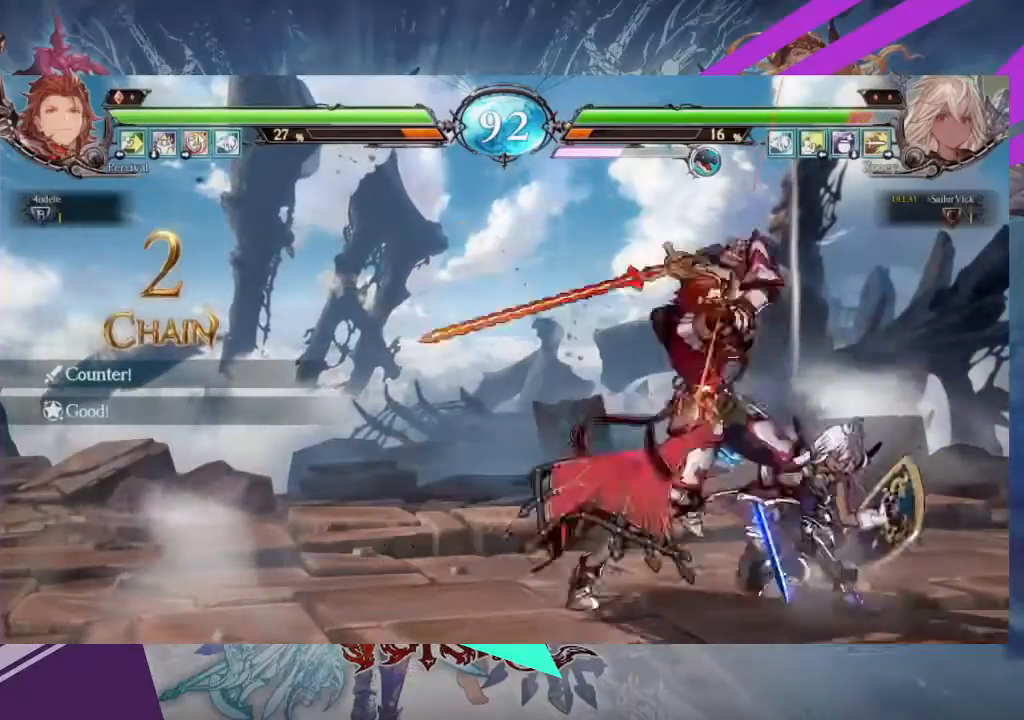
{"buttons": [], "left_stick": "down-right", "events": []}
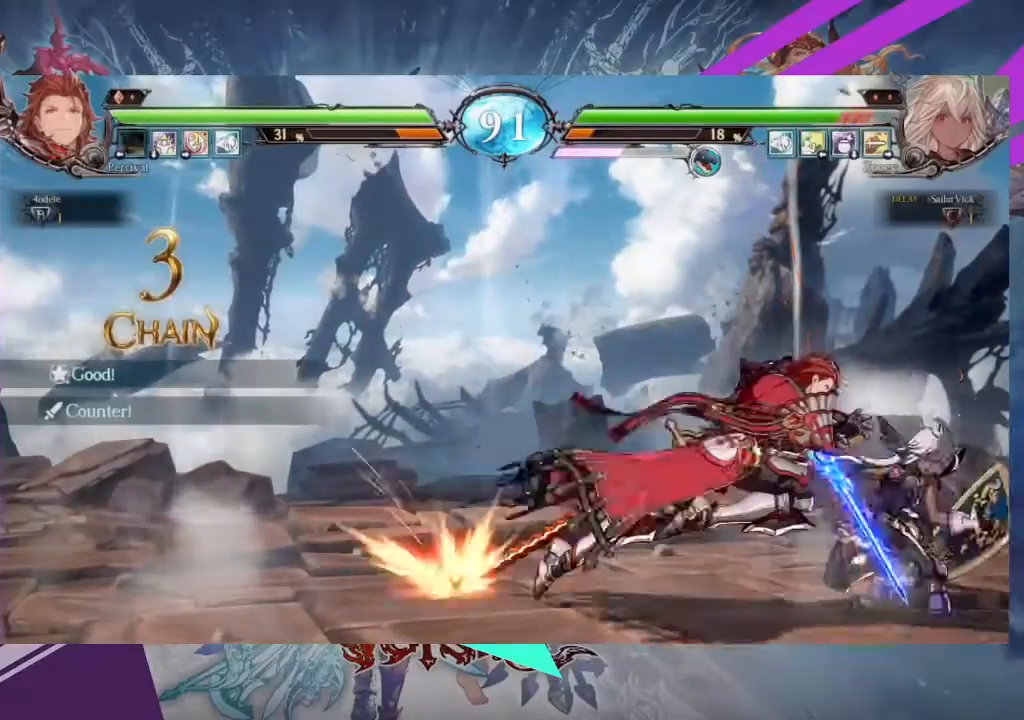
{"buttons": [], "left_stick": "down-right", "events": []}
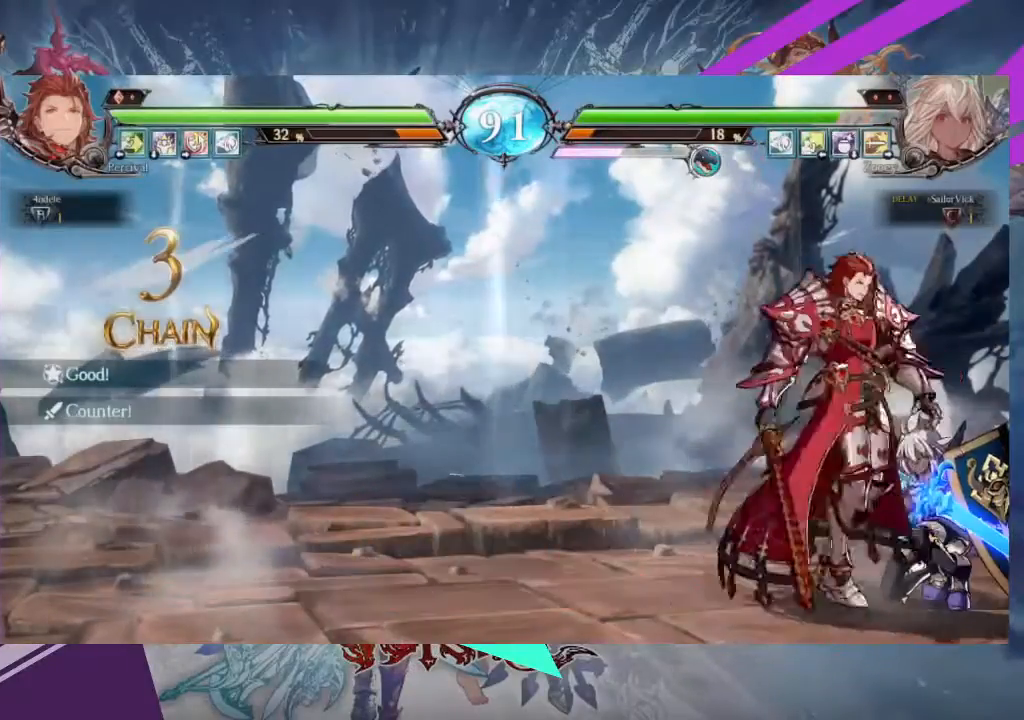
{"buttons": [], "left_stick": "down-right", "events": [[100, "SQUARE", "down"], [233, "SQUARE", "up"], [300, "SQUARE", "down"], [433, "SQUARE", "up"]]}
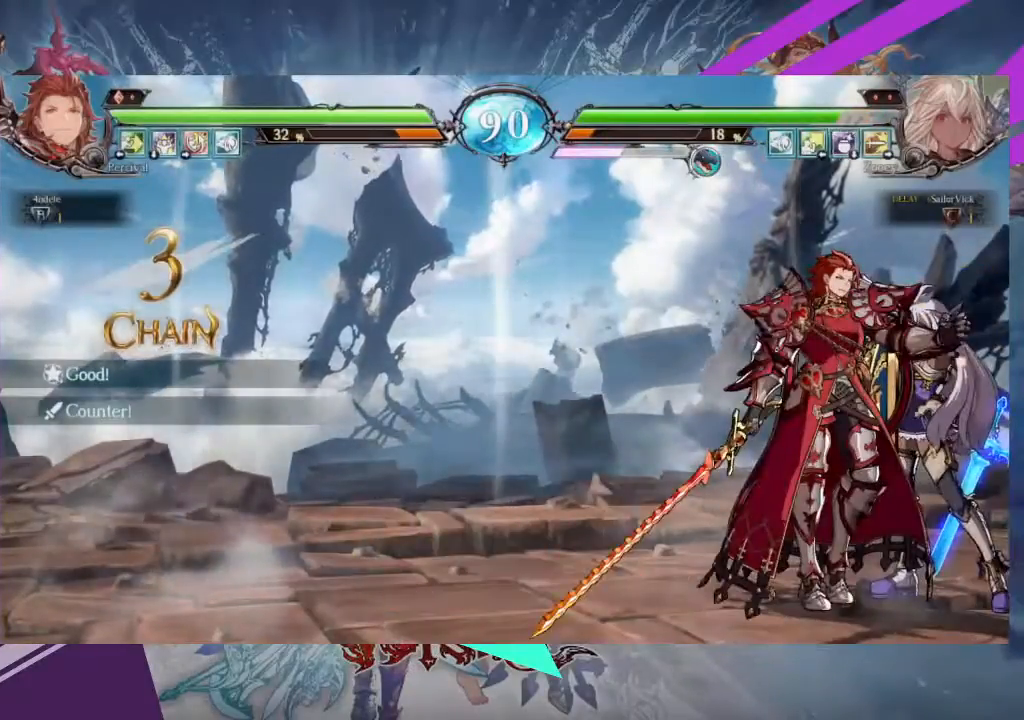
{"buttons": [], "left_stick": "down-right", "events": []}